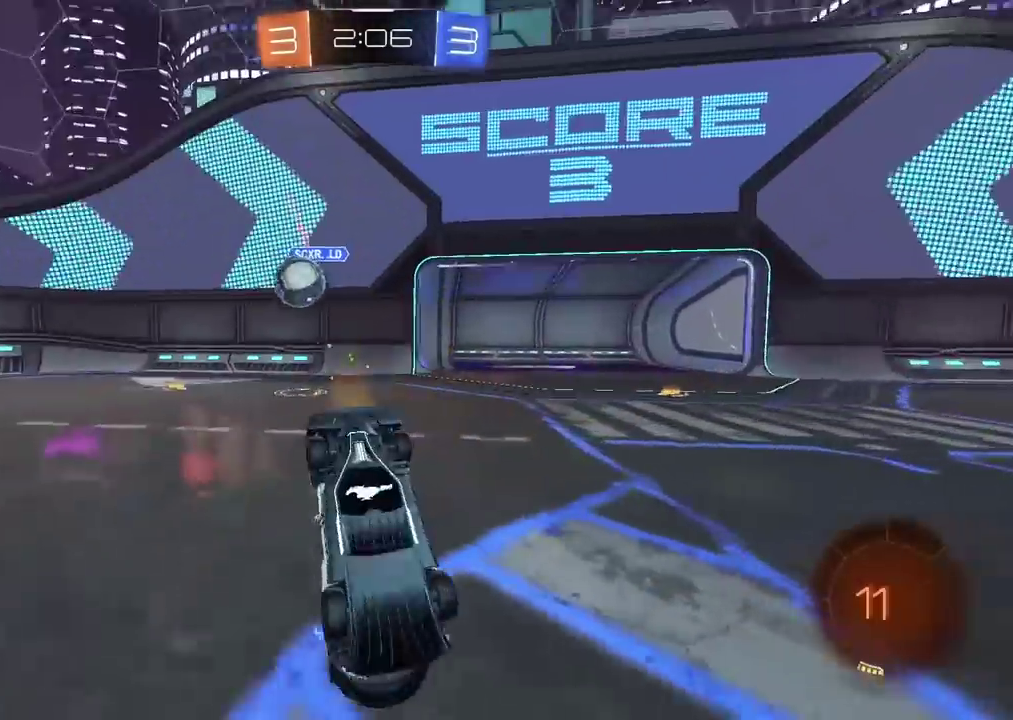
Gameplay with a controller (PlayStation layout); each line is a JSON object with the inputs held at the frame after it. "events" lists button and stick changes between this image and that frame as [ms after this image, input, new state], when the widget could be followed in between.
{"buttons": ["R2"], "left_stick": "center", "right_stick": "center", "events": []}
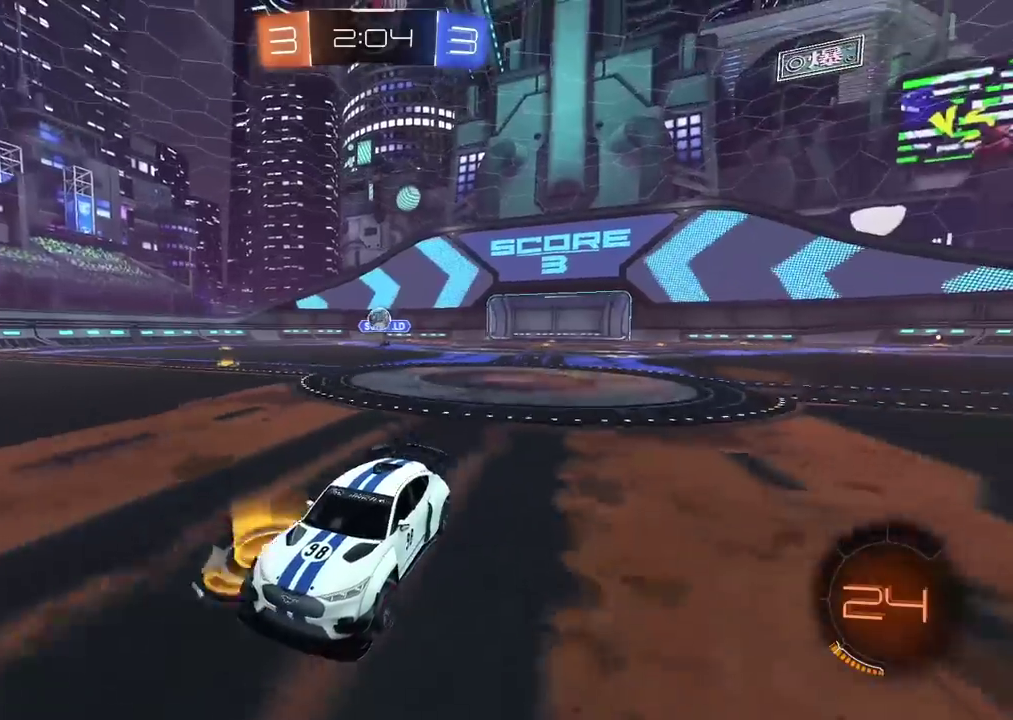
{"buttons": ["R2"], "left_stick": "right", "right_stick": "center", "events": [[500, "left_stick", "right"]]}
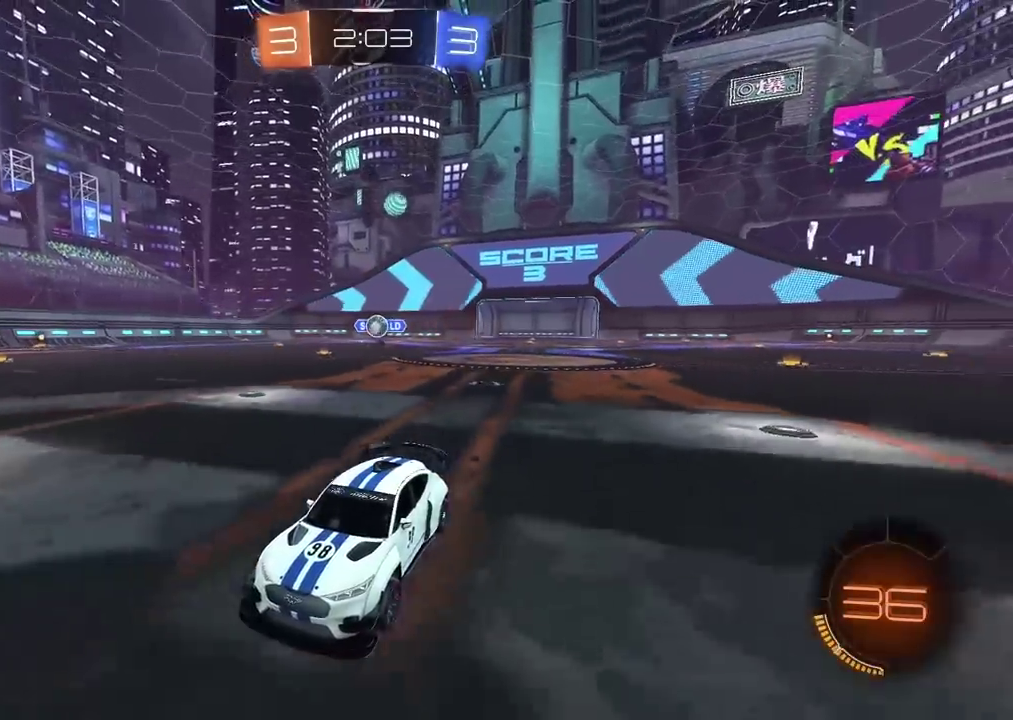
{"buttons": ["R2"], "left_stick": "left", "right_stick": "center", "events": [[83, "left_stick", "center"], [183, "left_stick", "left"]]}
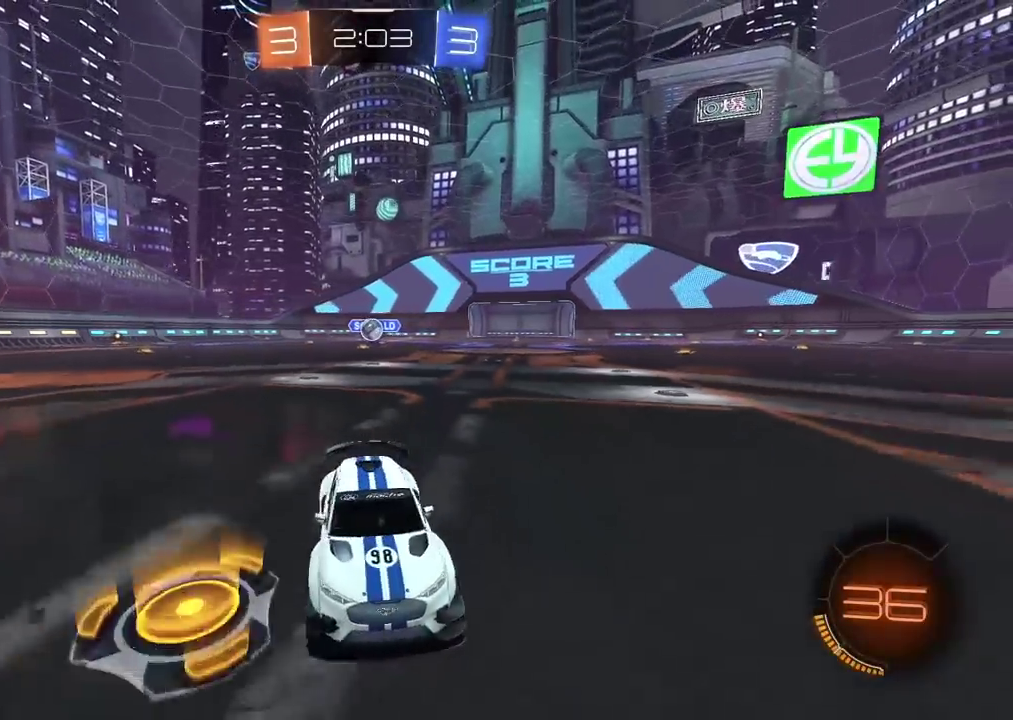
{"buttons": ["R2"], "left_stick": "center", "right_stick": "center", "events": [[100, "left_stick", "center"]]}
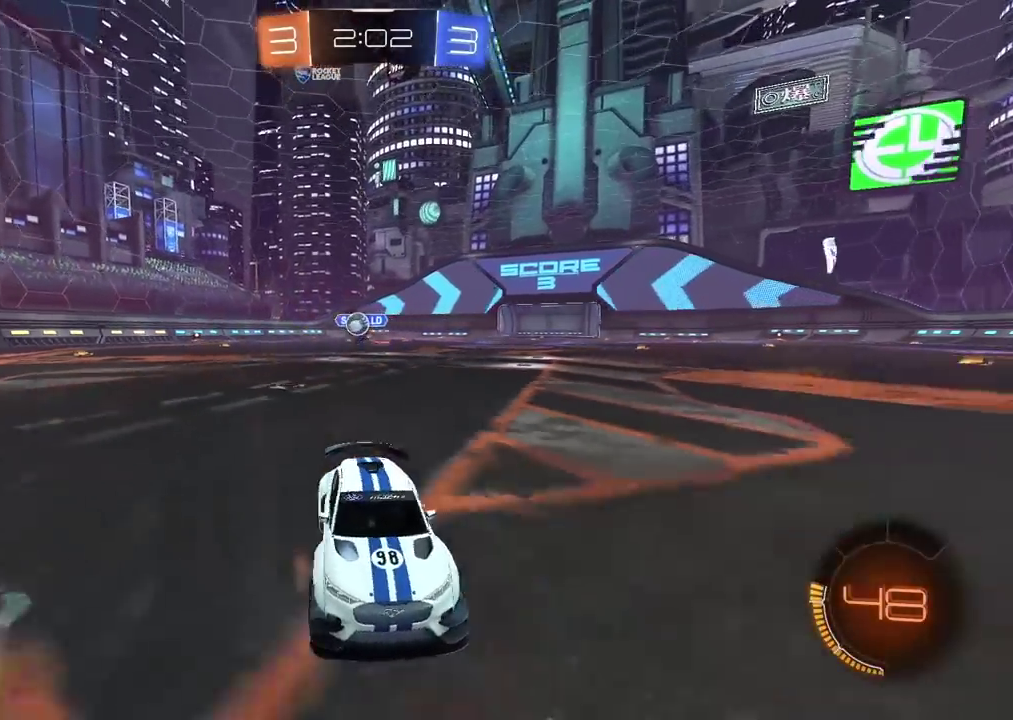
{"buttons": [], "left_stick": "right", "right_stick": "center", "events": [[67, "left_stick", "right"], [133, "L1", "down"], [150, "R2", "up"], [283, "L1", "up"], [317, "R2", "down"], [383, "R2", "up"]]}
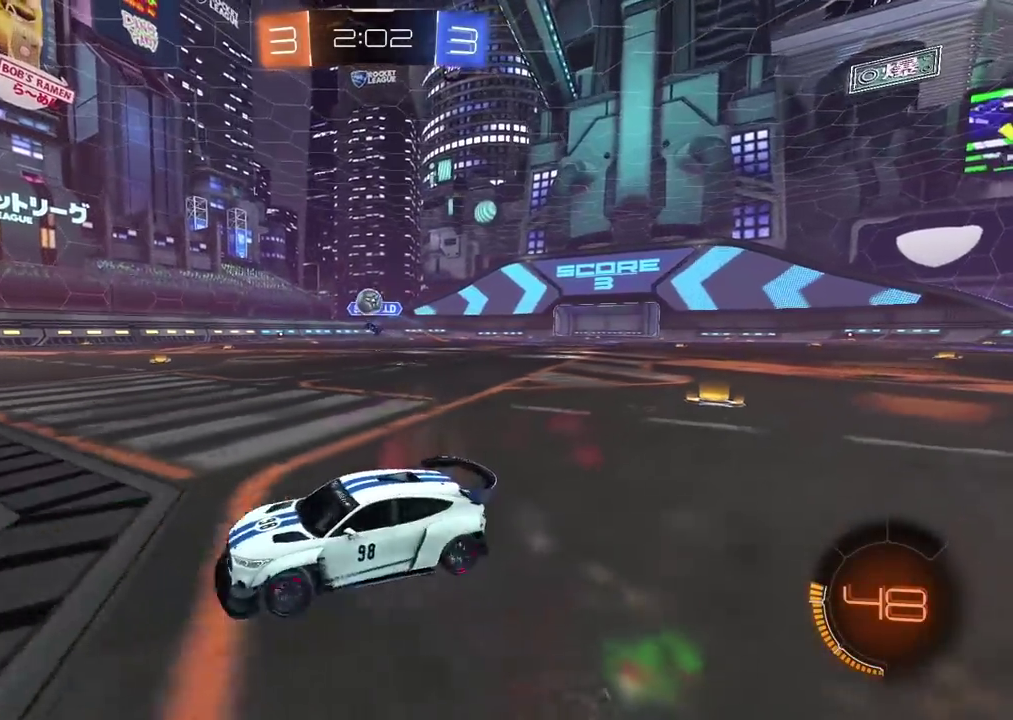
{"buttons": [], "left_stick": "center", "right_stick": "center", "events": [[117, "left_stick", "center"], [250, "L2", "down"], [283, "CROSS", "down"], [283, "left_stick", "down"], [333, "L2", "up"], [433, "CROSS", "up"], [467, "left_stick", "center"]]}
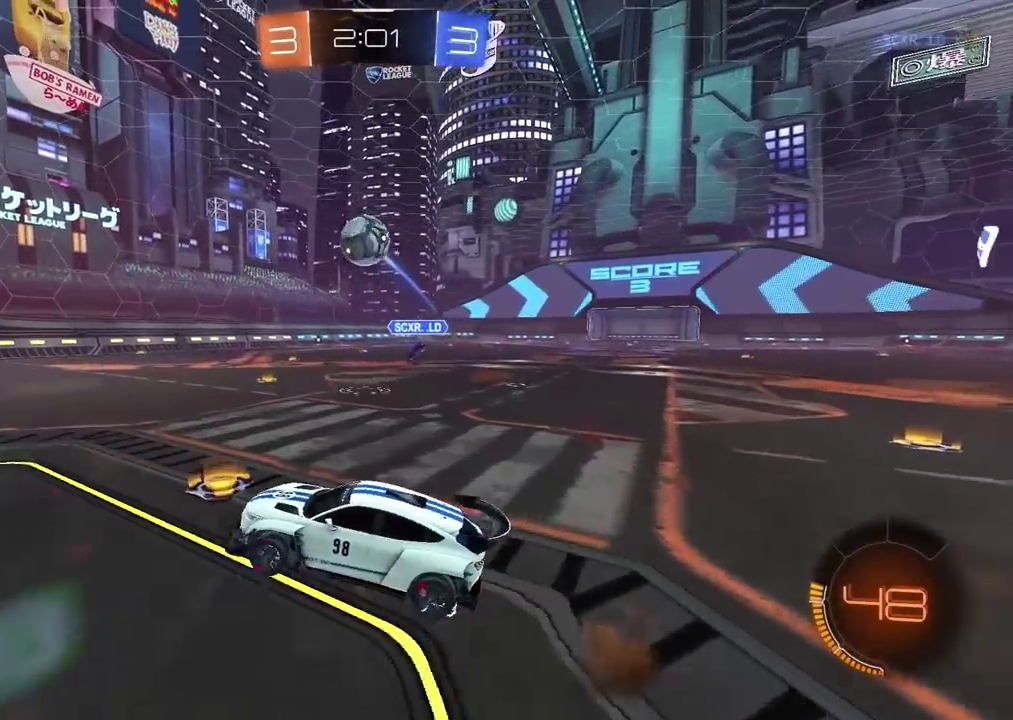
{"buttons": [], "left_stick": "center", "right_stick": "center", "events": [[50, "left_stick", "up"], [200, "left_stick", "center"]]}
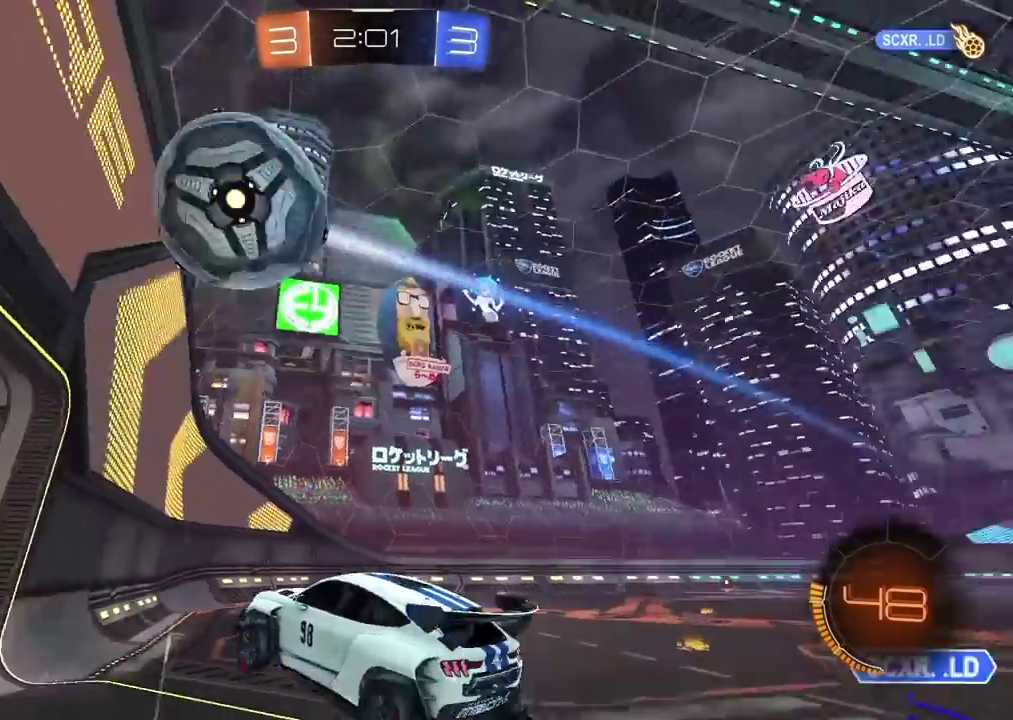
{"buttons": ["START"], "left_stick": "center", "right_stick": "center", "events": [[483, "START", "down"]]}
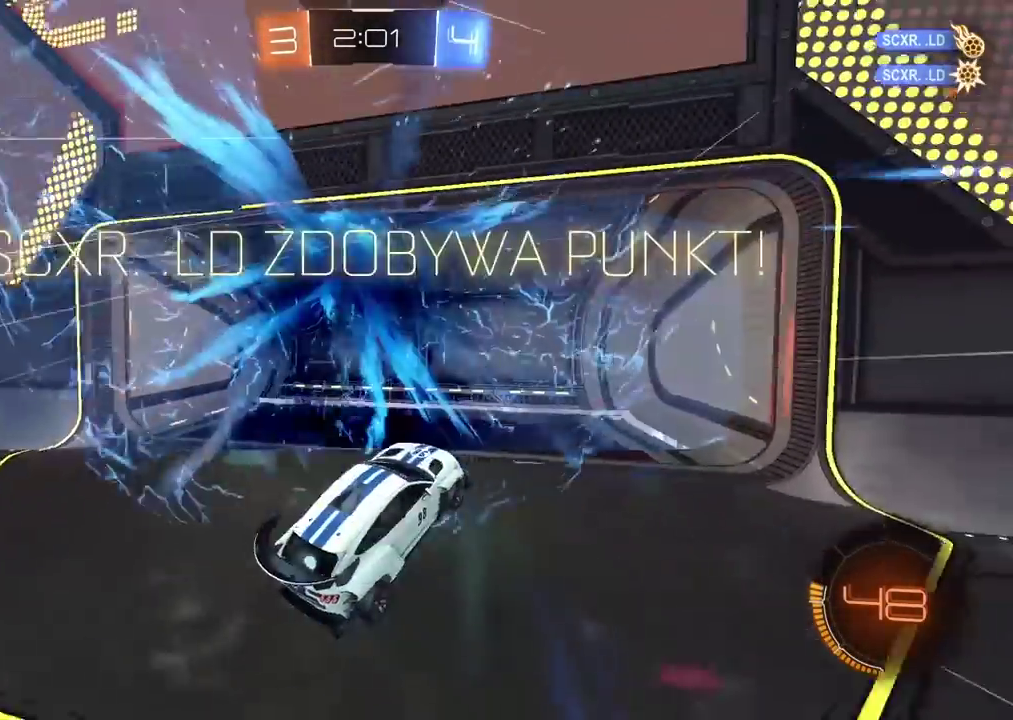
{"buttons": [], "left_stick": "center", "right_stick": "center", "events": [[133, "START", "up"], [250, "DPAD_DOWN", "down"], [333, "DPAD_DOWN", "up"], [417, "DPAD_DOWN", "down"], [500, "DPAD_DOWN", "up"]]}
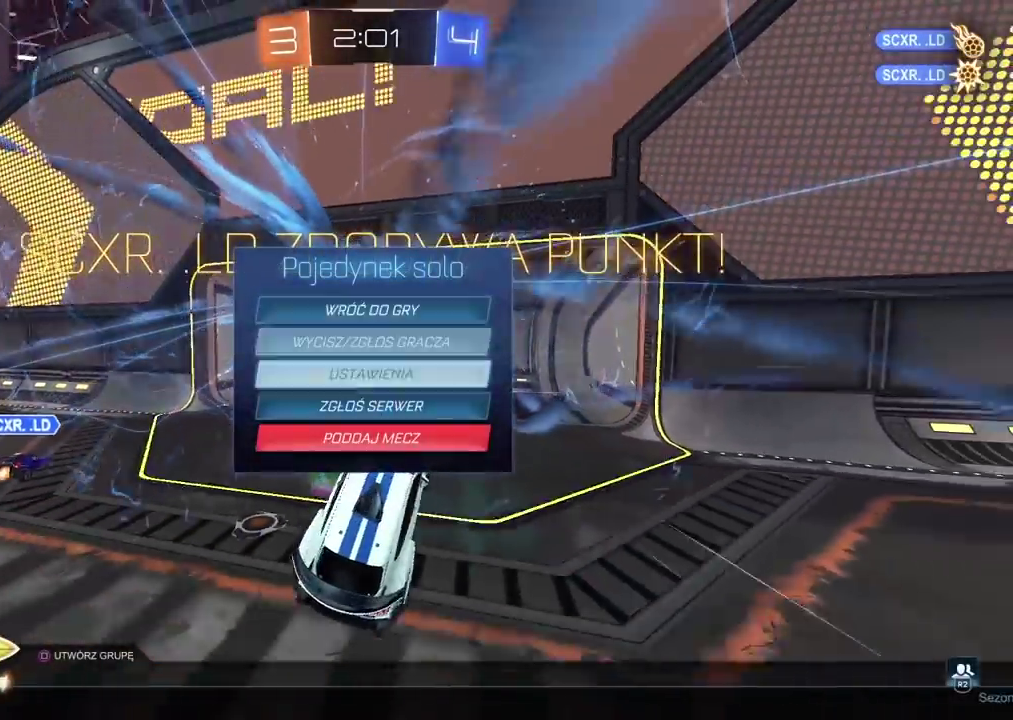
{"buttons": [], "left_stick": "center", "right_stick": "center", "events": [[67, "CROSS", "down"], [133, "CROSS", "up"]]}
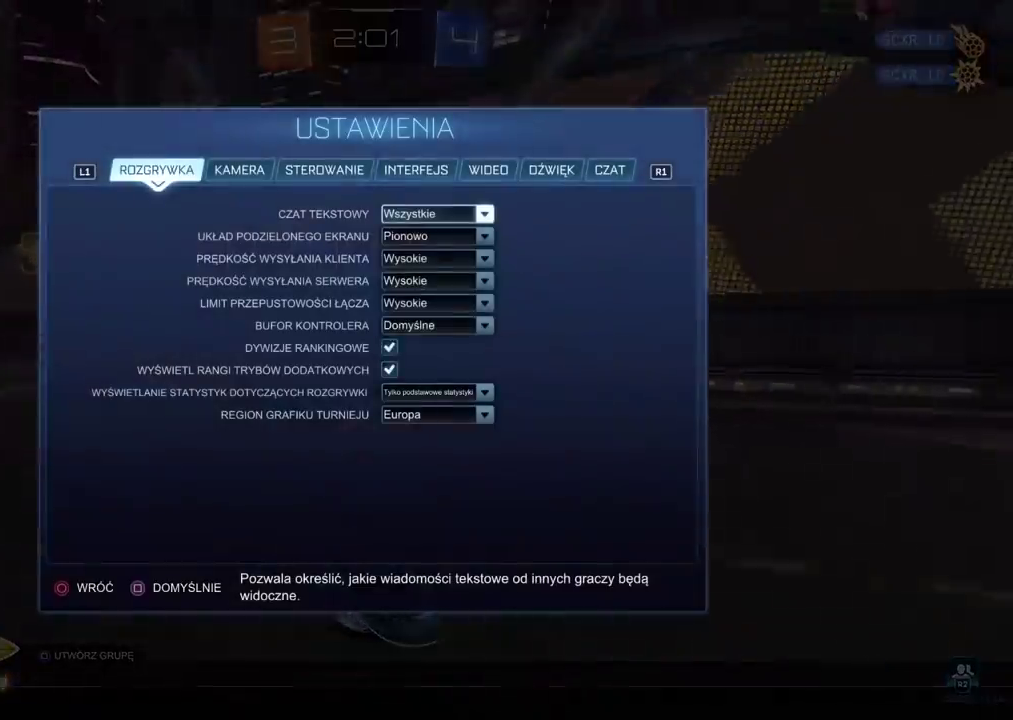
{"buttons": ["DPAD_DOWN"], "left_stick": "center", "right_stick": "center", "events": [[83, "CROSS", "down"], [167, "CROSS", "up"], [450, "DPAD_DOWN", "down"]]}
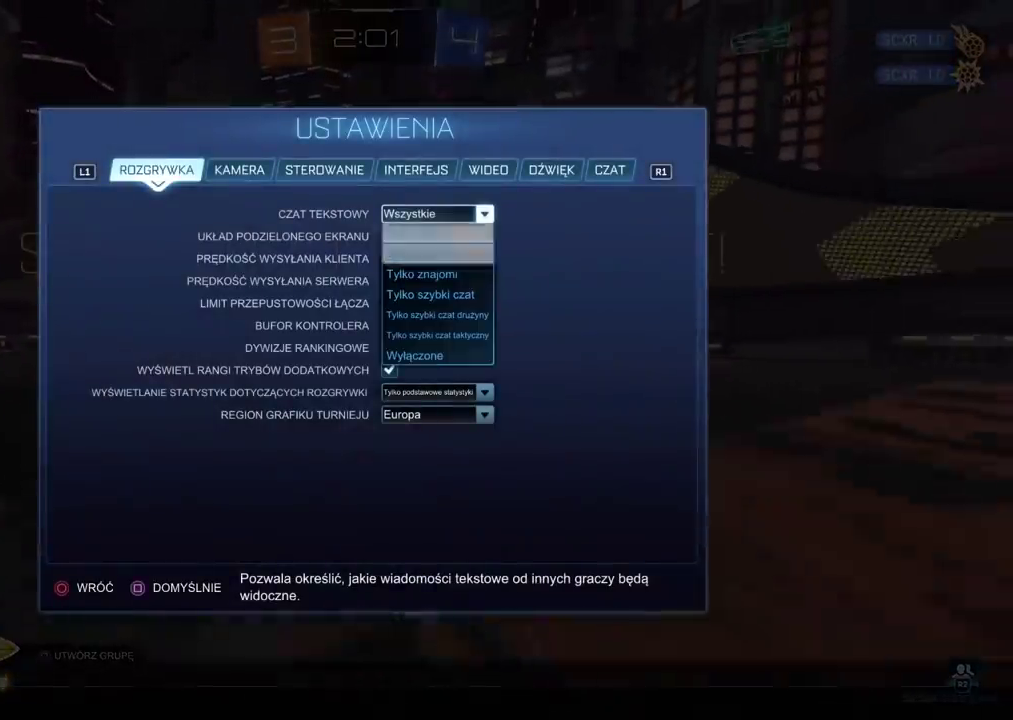
{"buttons": [], "left_stick": "center", "right_stick": "center", "events": [[50, "DPAD_DOWN", "up"], [150, "CROSS", "down"], [217, "CROSS", "up"]]}
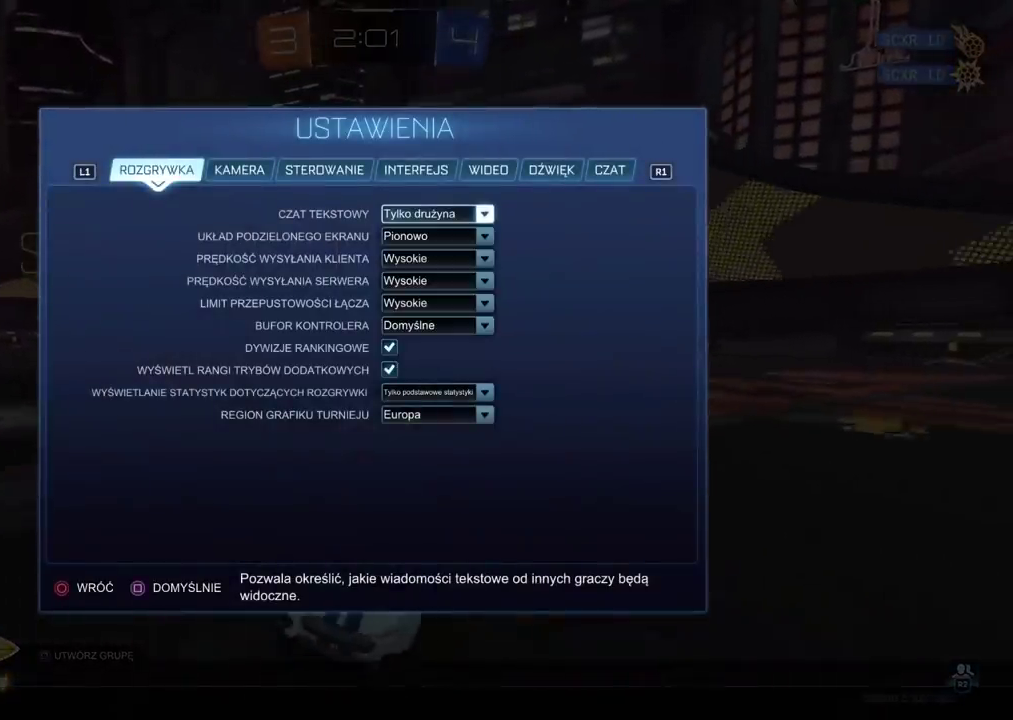
{"buttons": [], "left_stick": "center", "right_stick": "center", "events": [[50, "CIRCLE", "down"], [150, "CIRCLE", "up"], [217, "CIRCLE", "down"], [317, "CIRCLE", "up"], [383, "CIRCLE", "down"], [467, "CIRCLE", "up"]]}
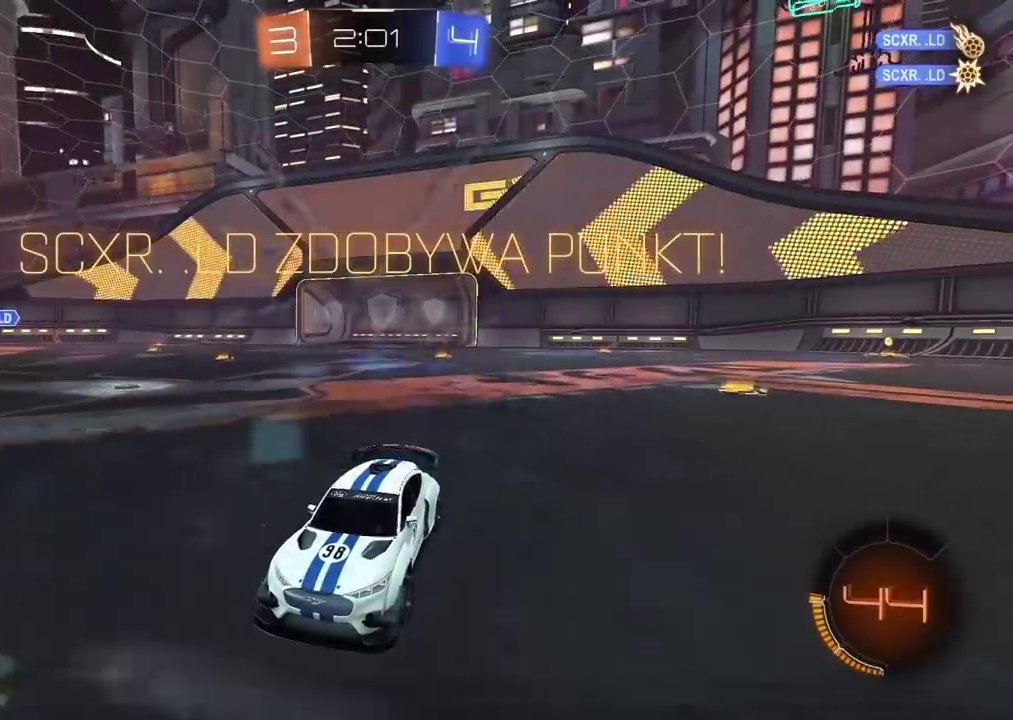
{"buttons": ["R2"], "left_stick": "center", "right_stick": "center", "events": [[33, "CIRCLE", "down"], [133, "CIRCLE", "up"], [267, "R2", "down"], [267, "left_stick", "right"], [300, "CIRCLE", "down"], [383, "CIRCLE", "up"], [450, "left_stick", "center"]]}
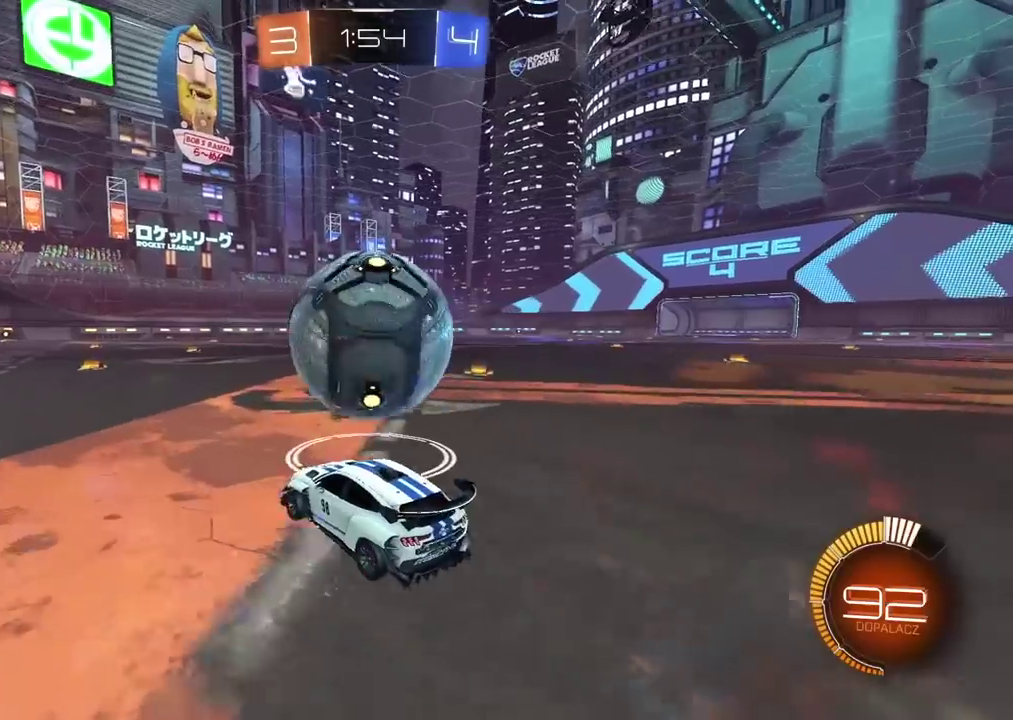
{"buttons": ["CIRCLE", "R2"], "left_stick": "center", "right_stick": "center", "events": [[17, "CIRCLE", "down"], [383, "left_stick", "right"], [417, "CIRCLE", "up"], [483, "CIRCLE", "down"], [500, "left_stick", "center"]]}
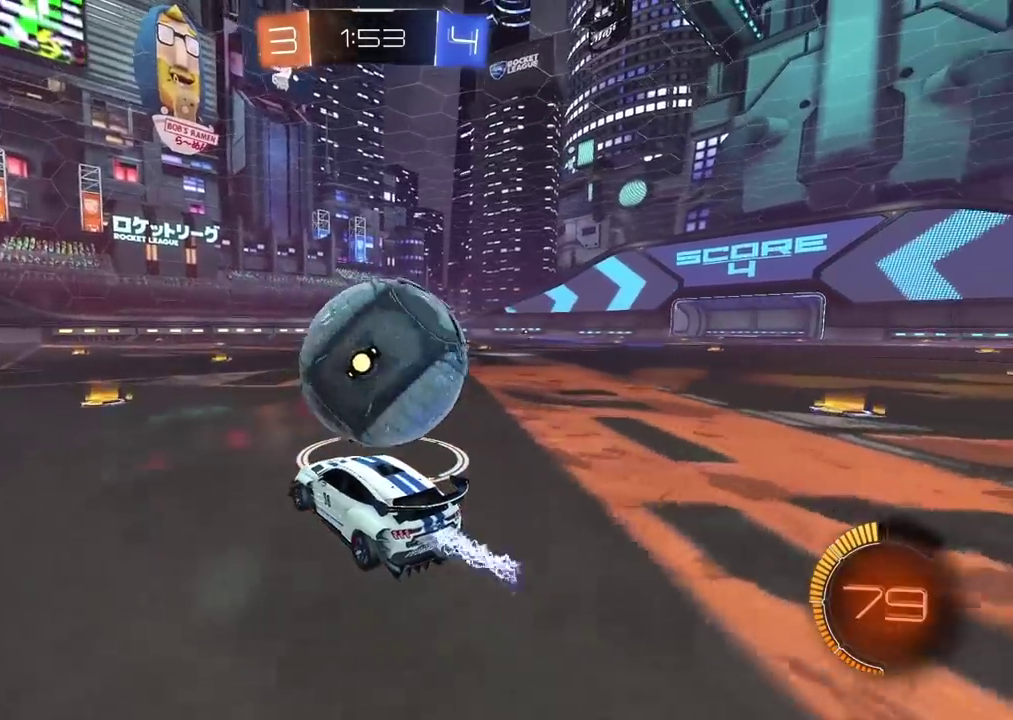
{"buttons": ["CIRCLE", "R2"], "left_stick": "right", "right_stick": "center", "events": [[150, "left_stick", "left"], [283, "left_stick", "center"], [450, "left_stick", "right"]]}
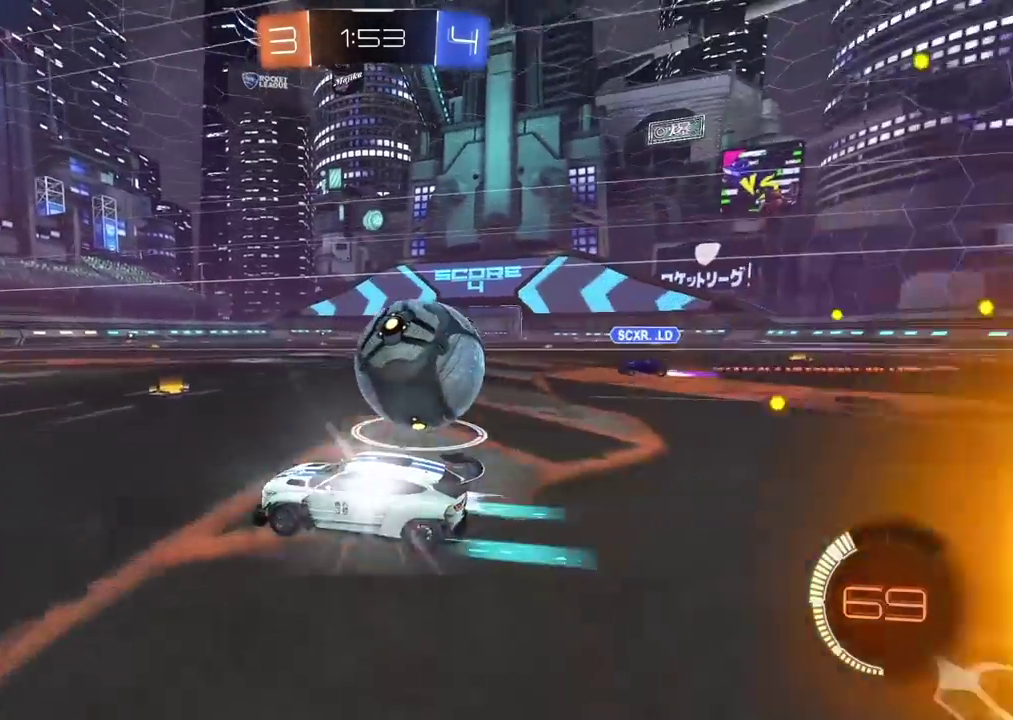
{"buttons": ["L2"], "left_stick": "right", "right_stick": "center", "events": [[100, "CIRCLE", "up"], [117, "L1", "down"], [217, "TRIANGLE", "down"], [283, "L1", "up"], [333, "TRIANGLE", "up"], [417, "R2", "up"], [433, "L2", "down"]]}
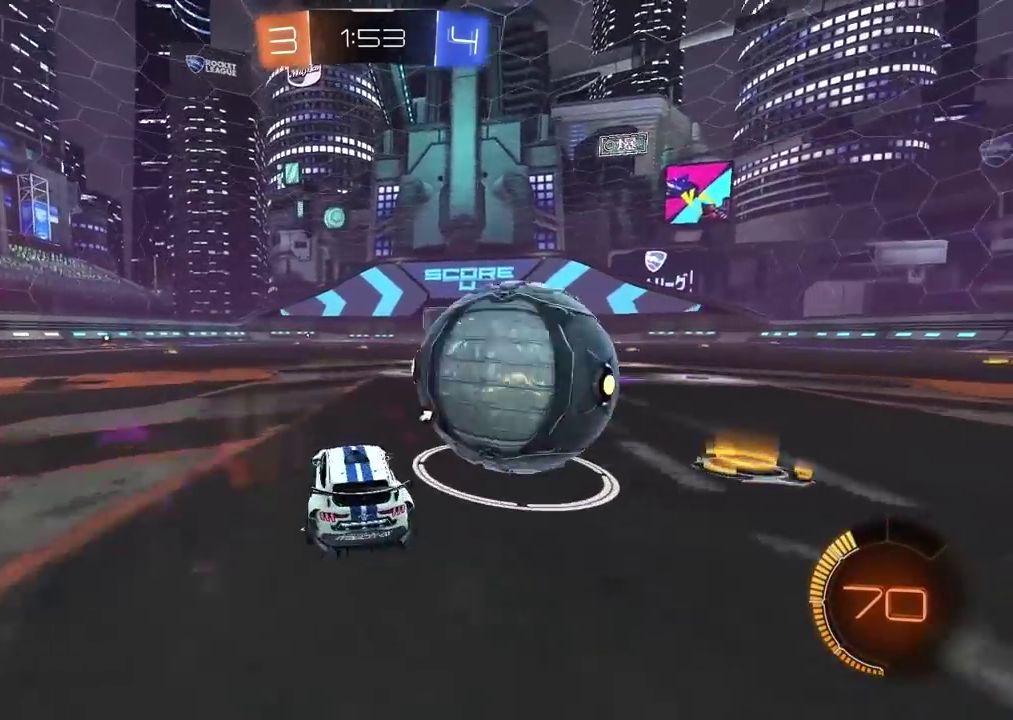
{"buttons": ["CIRCLE", "R2"], "left_stick": "left", "right_stick": "center", "events": [[217, "R2", "down"], [250, "L2", "up"], [267, "left_stick", "center"], [300, "CIRCLE", "down"], [383, "left_stick", "left"]]}
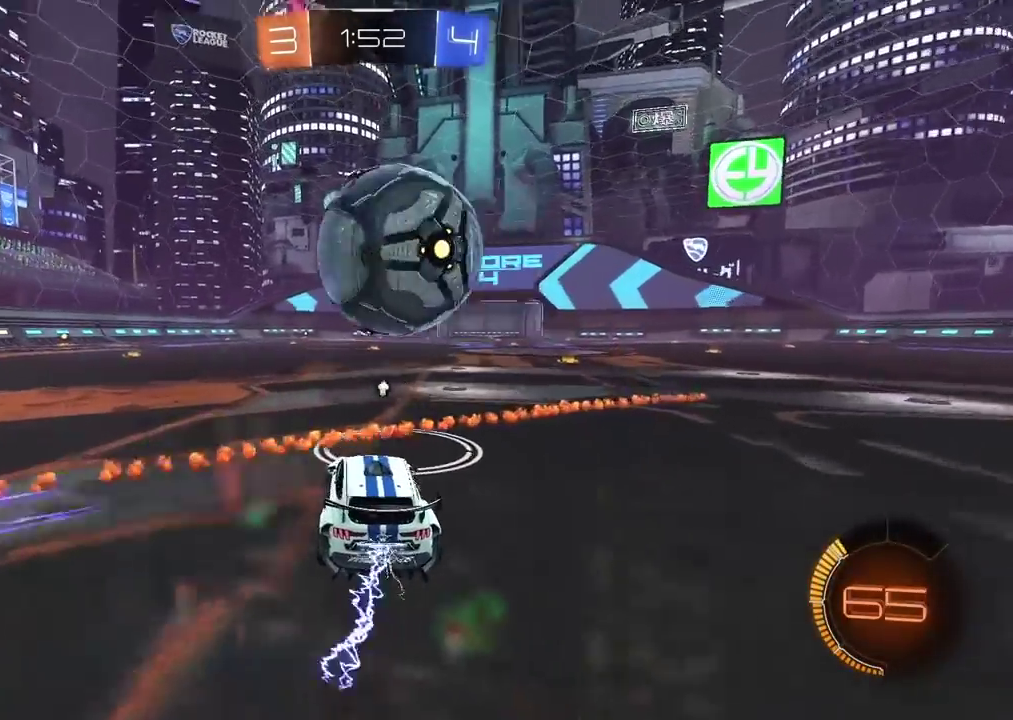
{"buttons": [], "left_stick": "center", "right_stick": "center", "events": [[83, "left_stick", "center"], [183, "CIRCLE", "up"], [500, "R2", "up"]]}
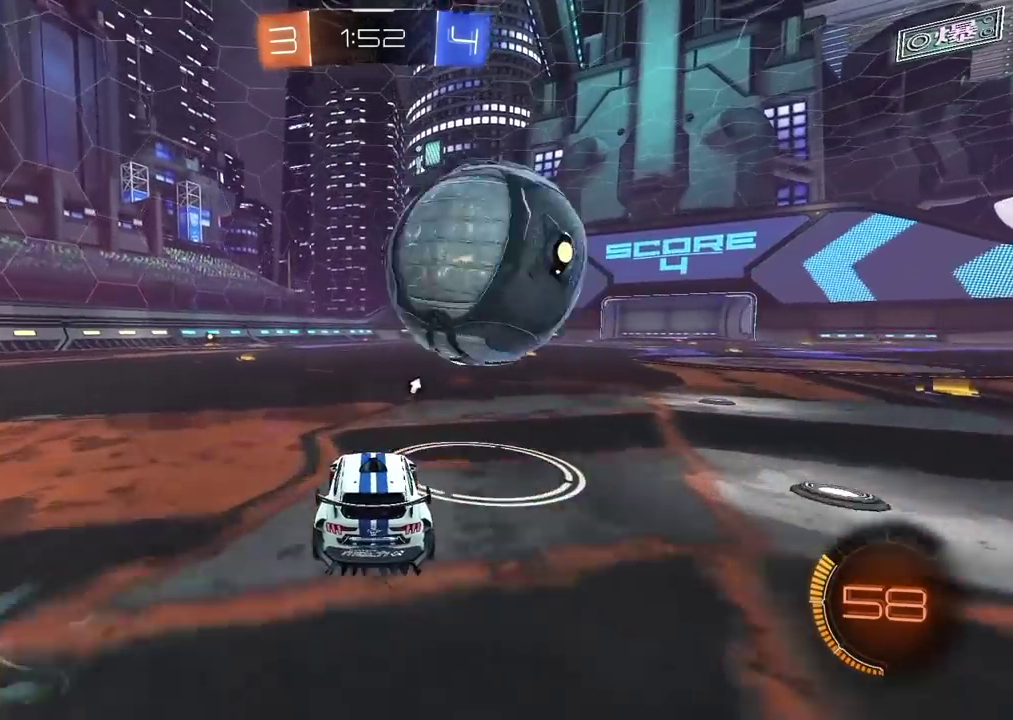
{"buttons": ["R2"], "left_stick": "right", "right_stick": "center", "events": [[100, "left_stick", "right"], [117, "R2", "down"], [217, "CIRCLE", "down"], [417, "CIRCLE", "up"]]}
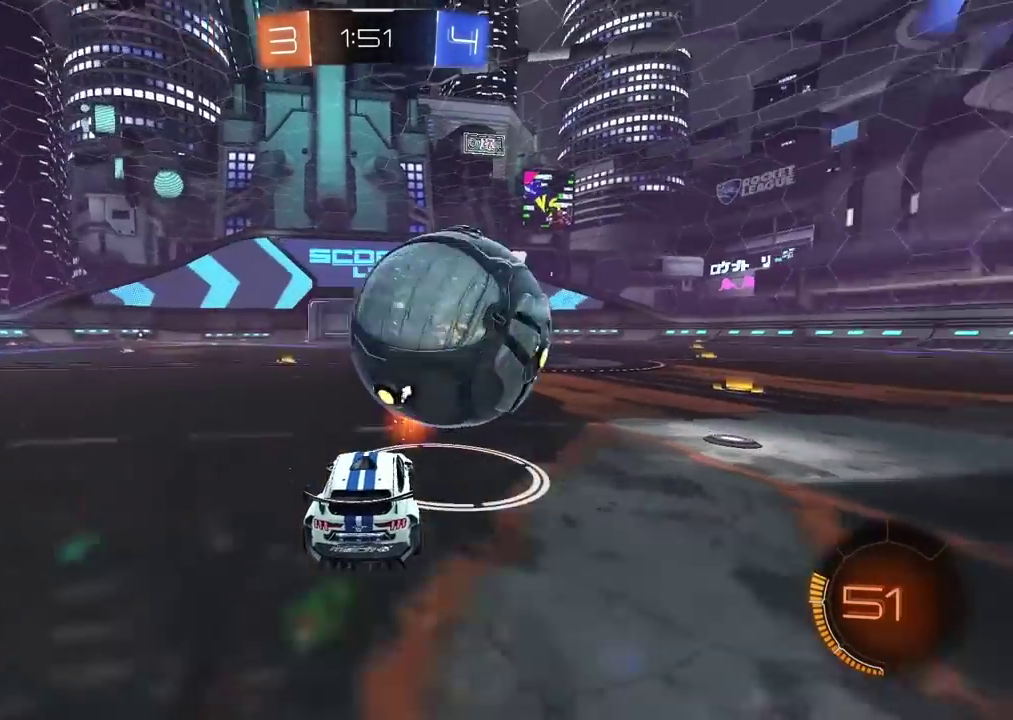
{"buttons": ["CROSS", "CIRCLE", "R2"], "left_stick": "up", "right_stick": "center", "events": [[50, "left_stick", "center"], [67, "CIRCLE", "down"], [200, "left_stick", "left"], [300, "left_stick", "center"], [417, "CROSS", "down"], [467, "left_stick", "up"]]}
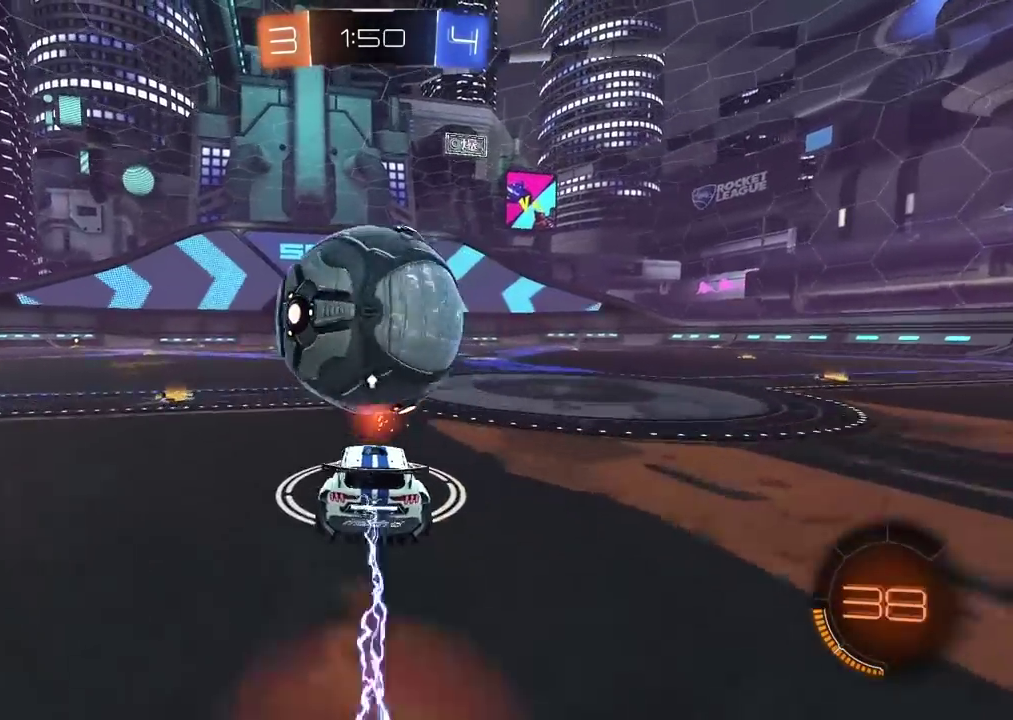
{"buttons": ["R2"], "left_stick": "center", "right_stick": "center", "events": [[67, "CROSS", "up"], [67, "L3", "down"], [83, "CIRCLE", "up"], [117, "CIRCLE", "down"], [133, "CROSS", "down"], [350, "L3", "up"], [400, "CIRCLE", "up"], [400, "CROSS", "up"], [433, "left_stick", "center"]]}
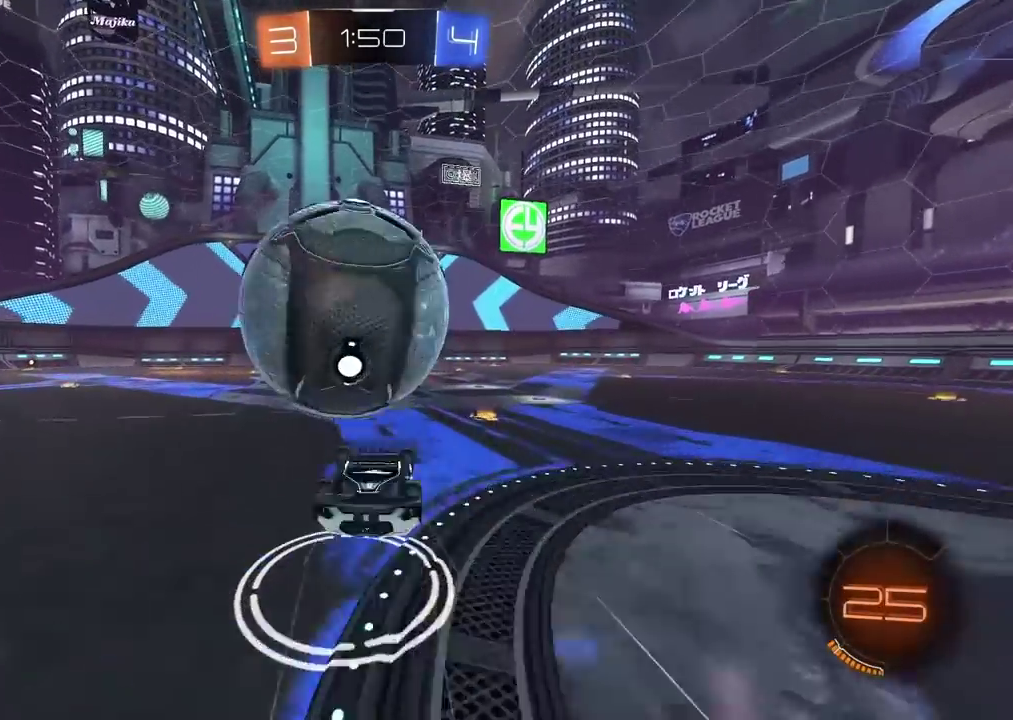
{"buttons": ["R2"], "left_stick": "right", "right_stick": "center", "events": [[17, "R2", "up"], [67, "R2", "down"], [117, "left_stick", "up-left"], [250, "left_stick", "up"], [383, "left_stick", "down-left"], [483, "left_stick", "right"]]}
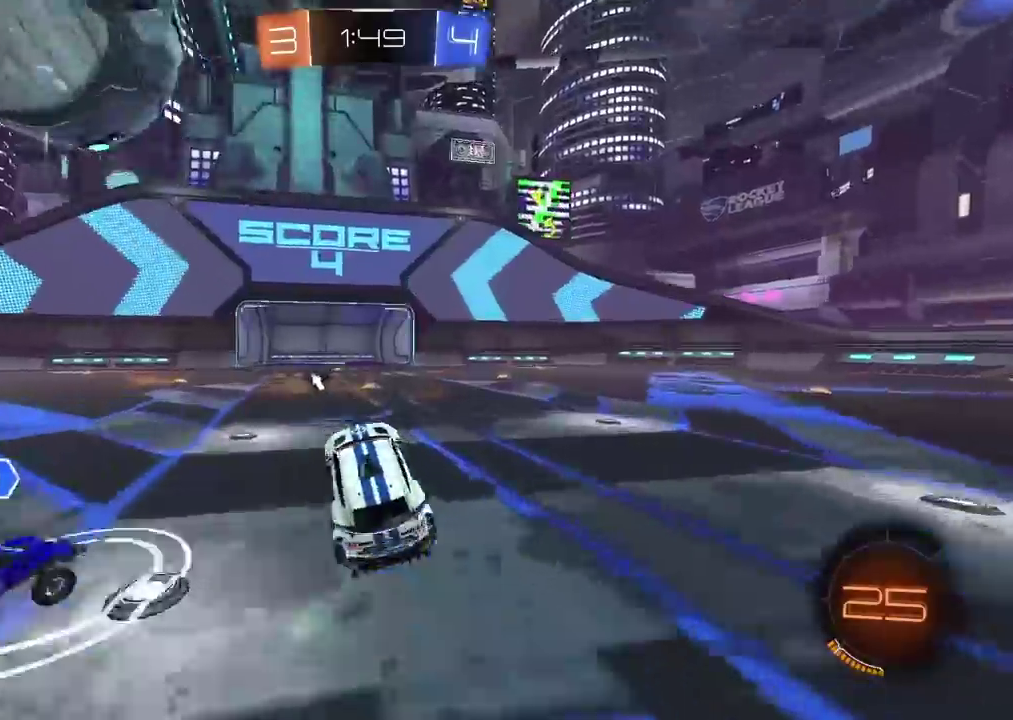
{"buttons": ["R2"], "left_stick": "left", "right_stick": "center", "events": [[83, "left_stick", "up-left"], [150, "left_stick", "down-right"], [200, "left_stick", "center"], [250, "left_stick", "left"], [400, "L2", "down"], [450, "L2", "up"]]}
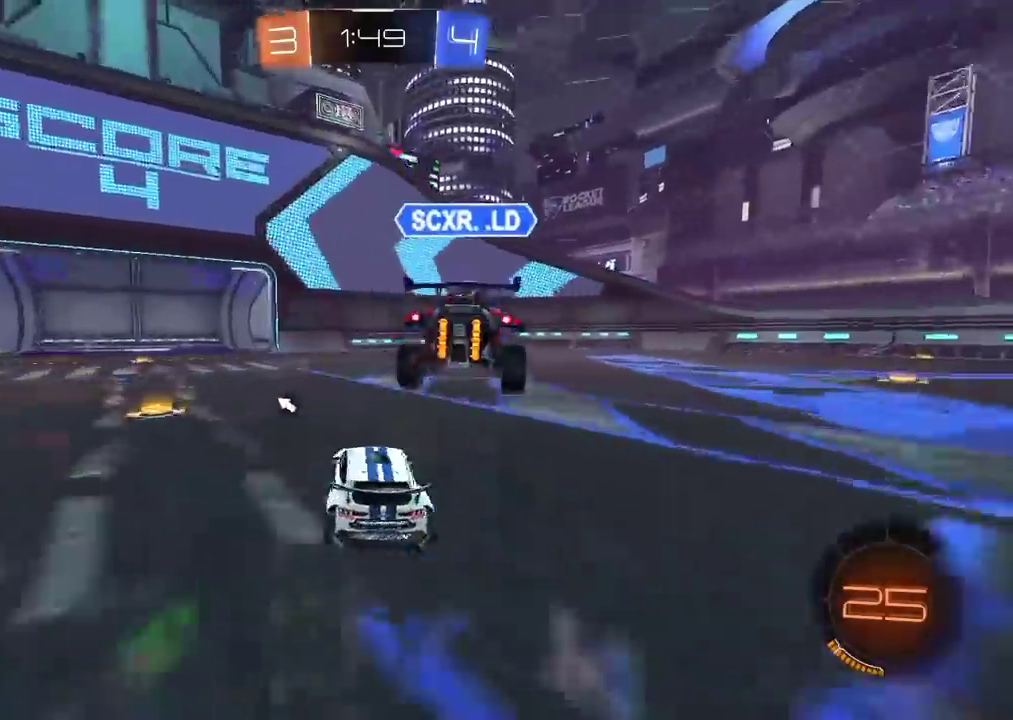
{"buttons": ["R2"], "left_stick": "center", "right_stick": "center", "events": [[33, "TRIANGLE", "down"], [133, "TRIANGLE", "up"], [500, "left_stick", "center"]]}
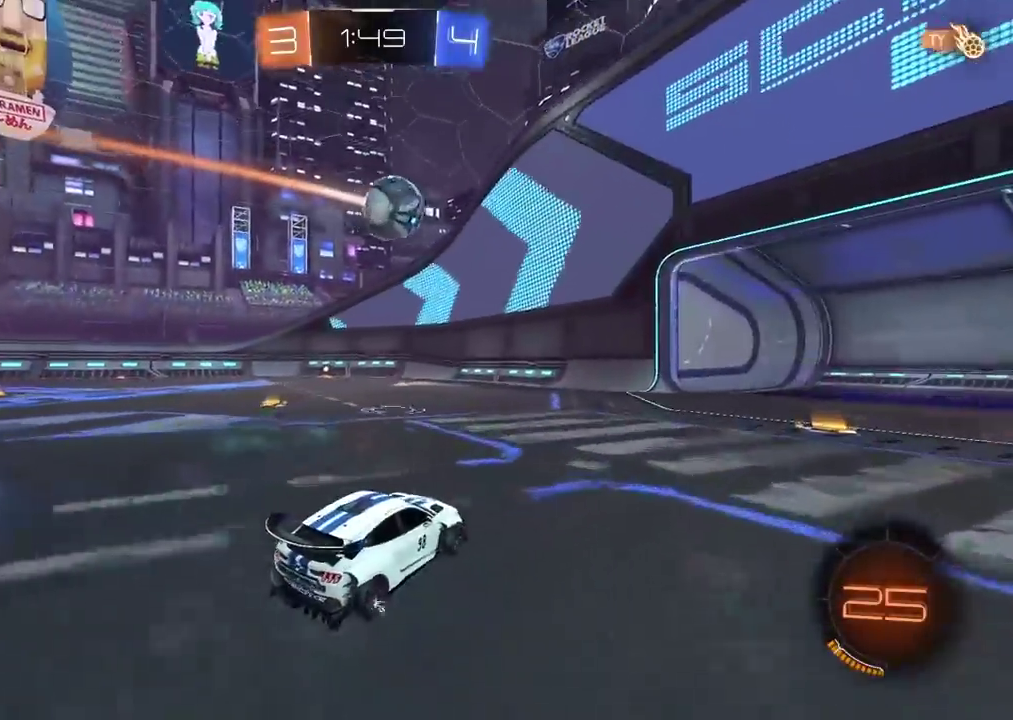
{"buttons": [], "left_stick": "right", "right_stick": "center", "events": [[50, "R2", "up"], [217, "L2", "down"], [283, "left_stick", "right"], [417, "L2", "up"]]}
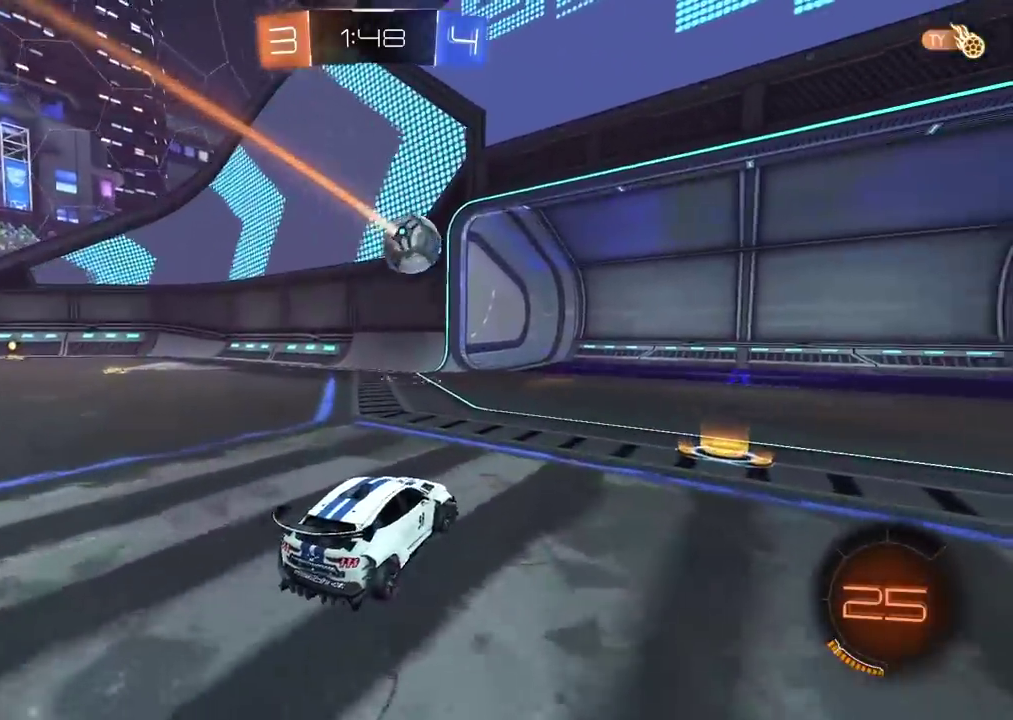
{"buttons": ["CIRCLE", "R2"], "left_stick": "right", "right_stick": "center", "events": [[17, "R2", "down"], [50, "left_stick", "center"], [383, "left_stick", "right"], [400, "CIRCLE", "down"]]}
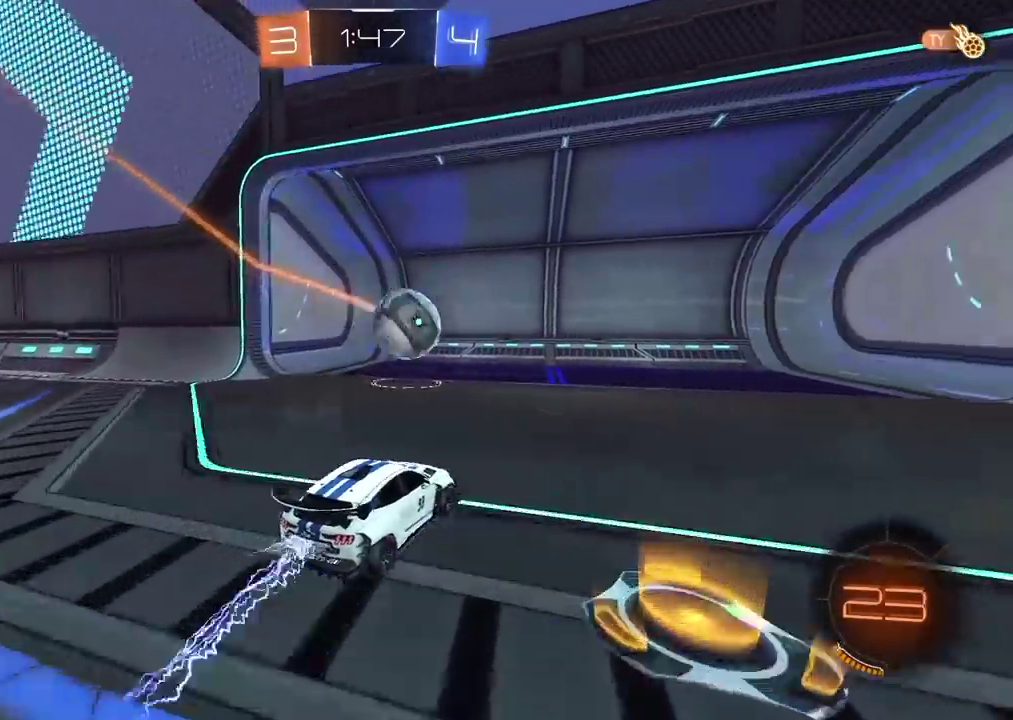
{"buttons": ["CROSS", "CIRCLE", "R2", "L3"], "left_stick": "up", "right_stick": "center"}
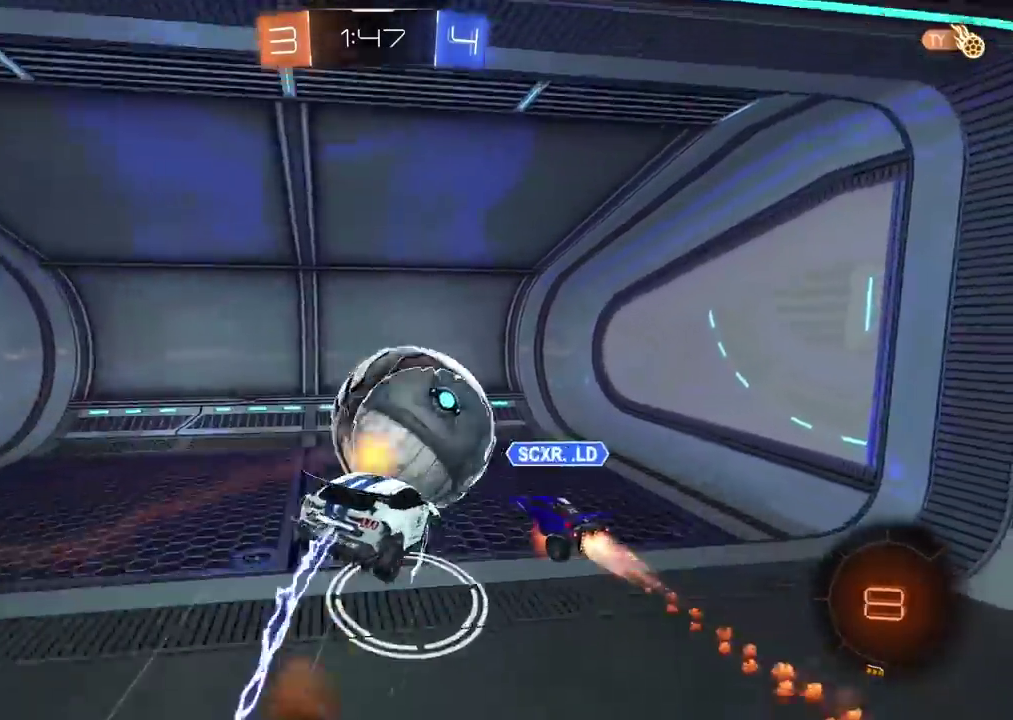
{"buttons": [], "left_stick": "center", "right_stick": "center", "events": [[33, "L3", "up"], [100, "CROSS", "up"], [117, "left_stick", "center"], [133, "CIRCLE", "up"], [133, "R2", "up"]]}